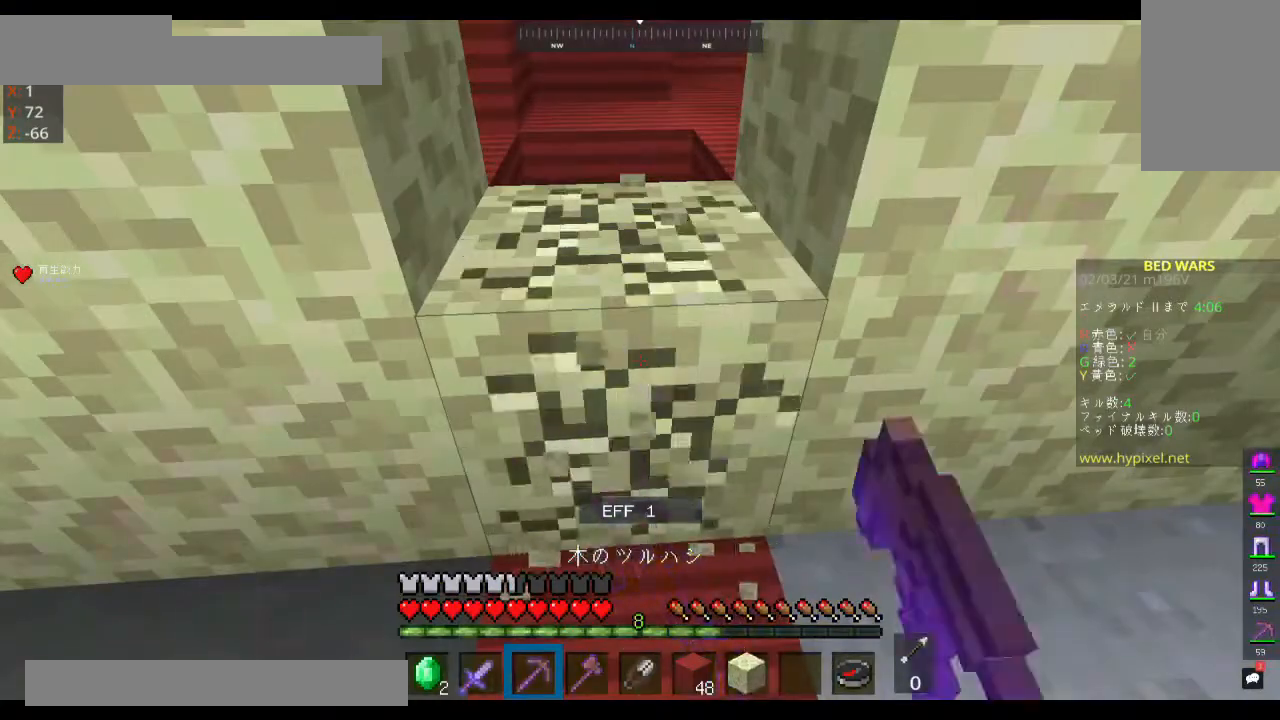
Gameplay with keyboard and mouse; each line is a JSON object with the keys and mouse buttons held at the frame after it. "events" lists presses ("down") and releases ("up") of "a", "d", "s", "space", "w", "mouse_left" and "mouse_right" between this image and that frame as [ms after this image, input, new state], when the widget could be followed in between. "mouse_left", "mouse_right" = the "left", "right" buttons of the "mouse" list. No other keys are recorded. Fast repeated clicks can show as one long hold. Mouse movement is not recorded.
{"keys": ["w"], "mouse": ["left"], "events": [[400, "w", "down"]]}
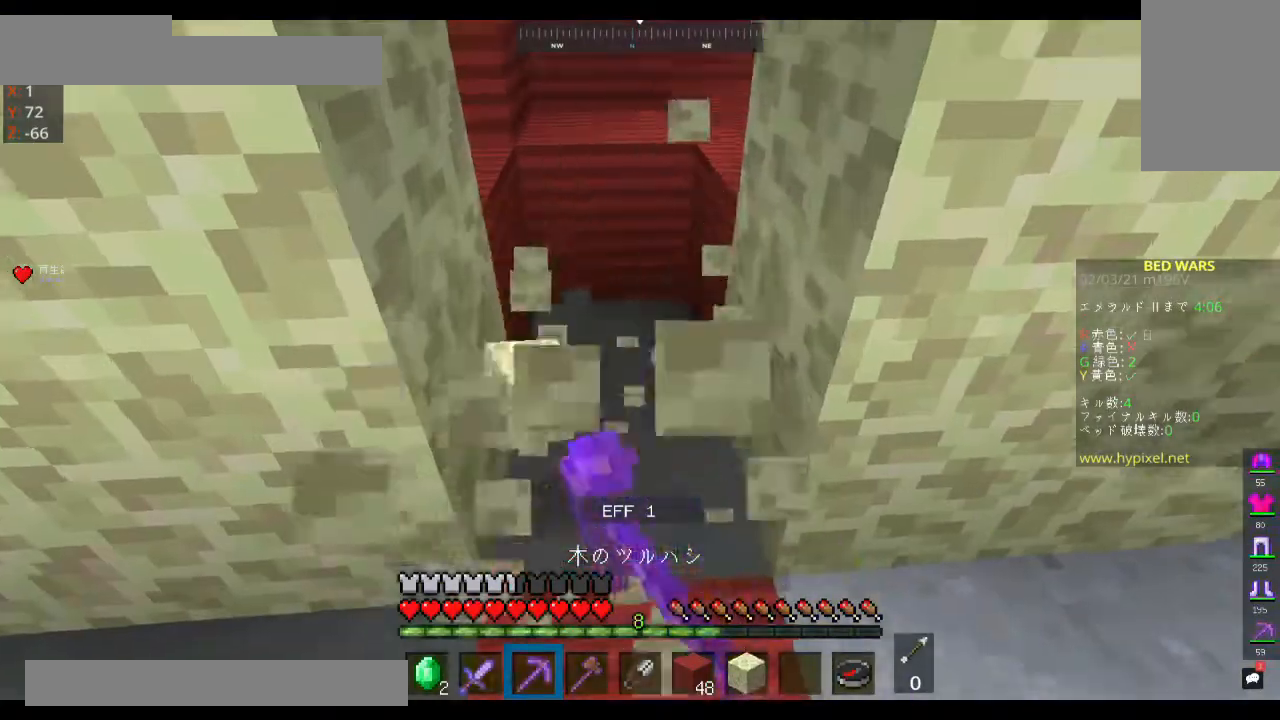
{"keys": ["space", "w"], "mouse": [], "events": [[100, "mouse_left", "up"], [500, "space", "down"]]}
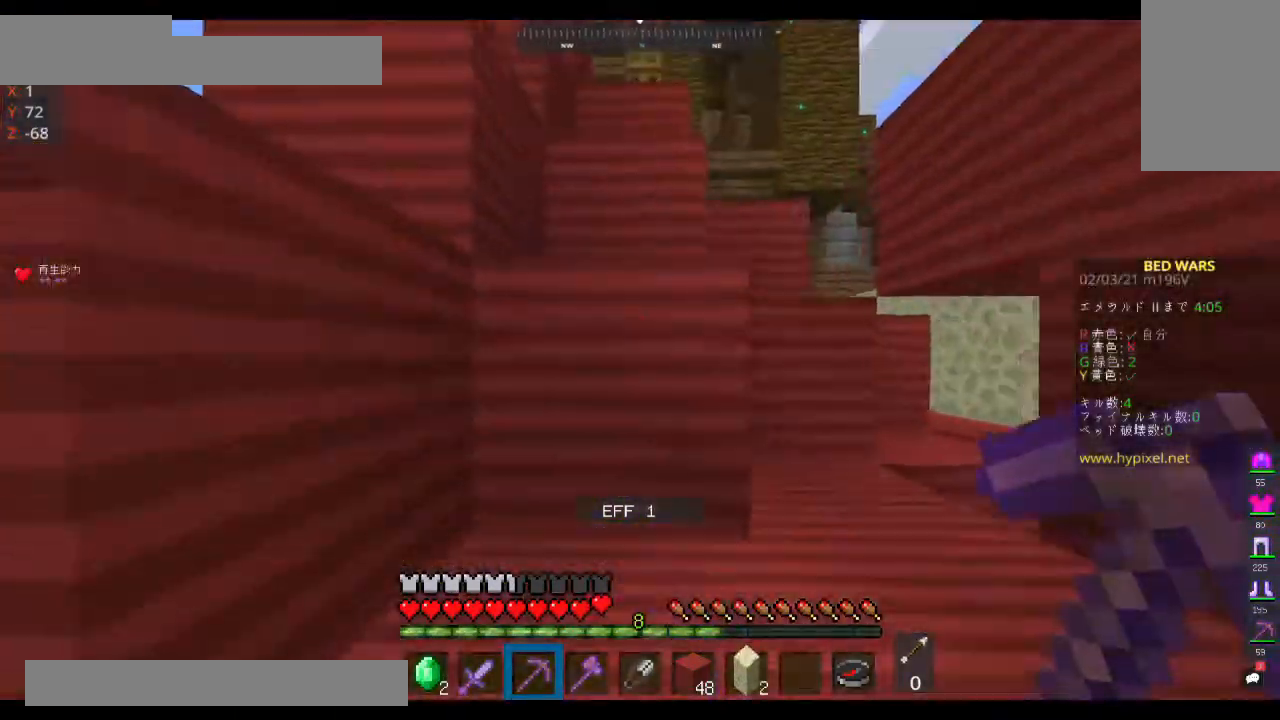
{"keys": ["d", "space", "w"], "mouse": [], "events": [[367, "d", "down"]]}
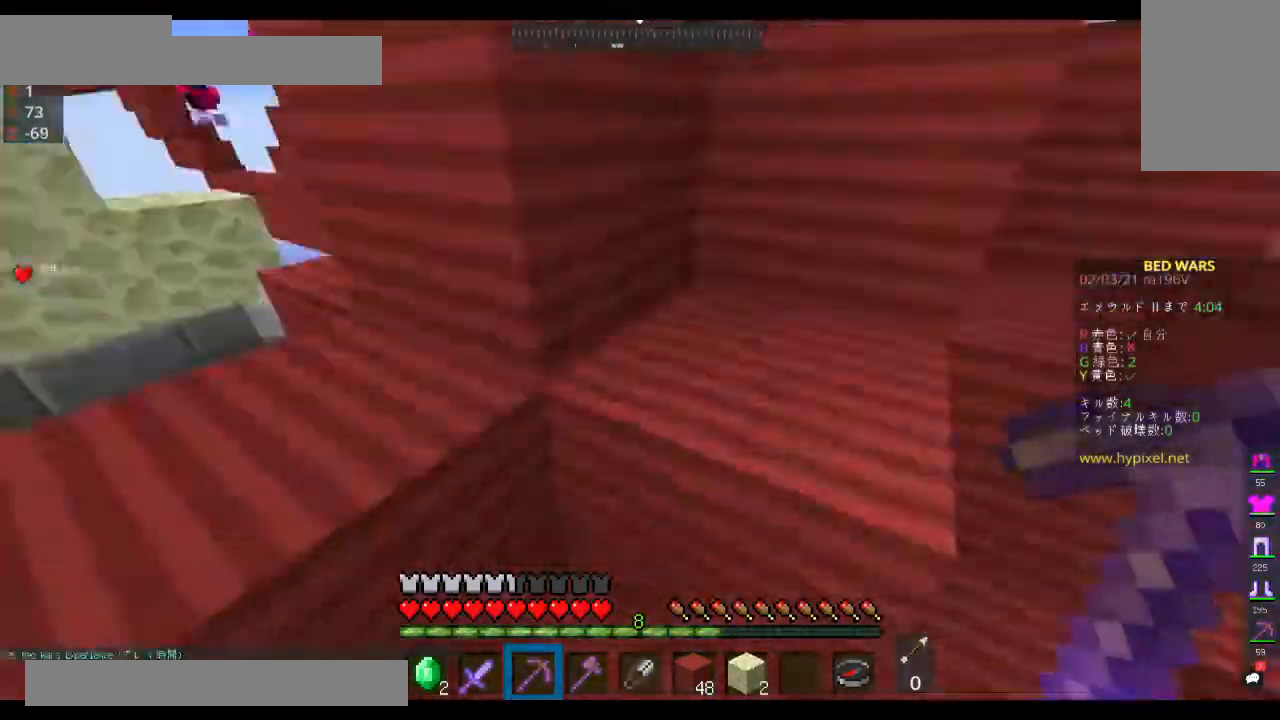
{"keys": ["d", "space", "w"], "mouse": [], "events": []}
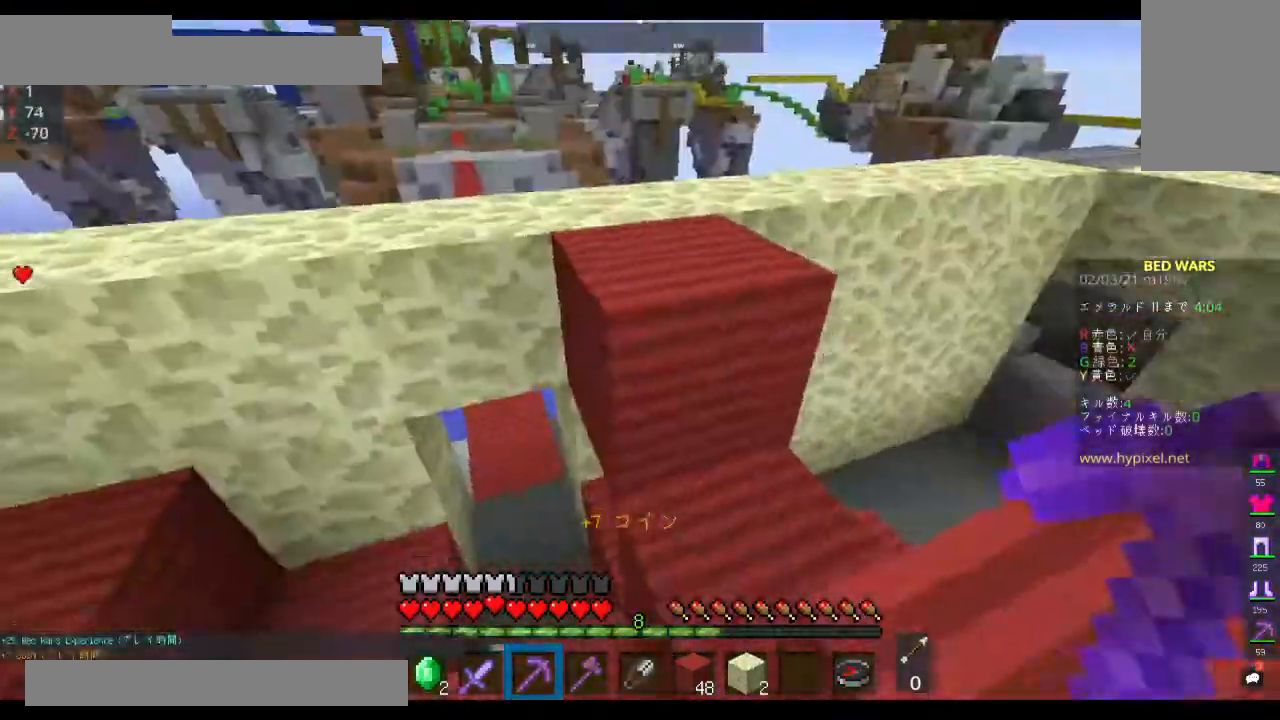
{"keys": ["space", "w"], "mouse": [], "events": [[300, "d", "up"], [333, "space", "up"], [500, "space", "down"]]}
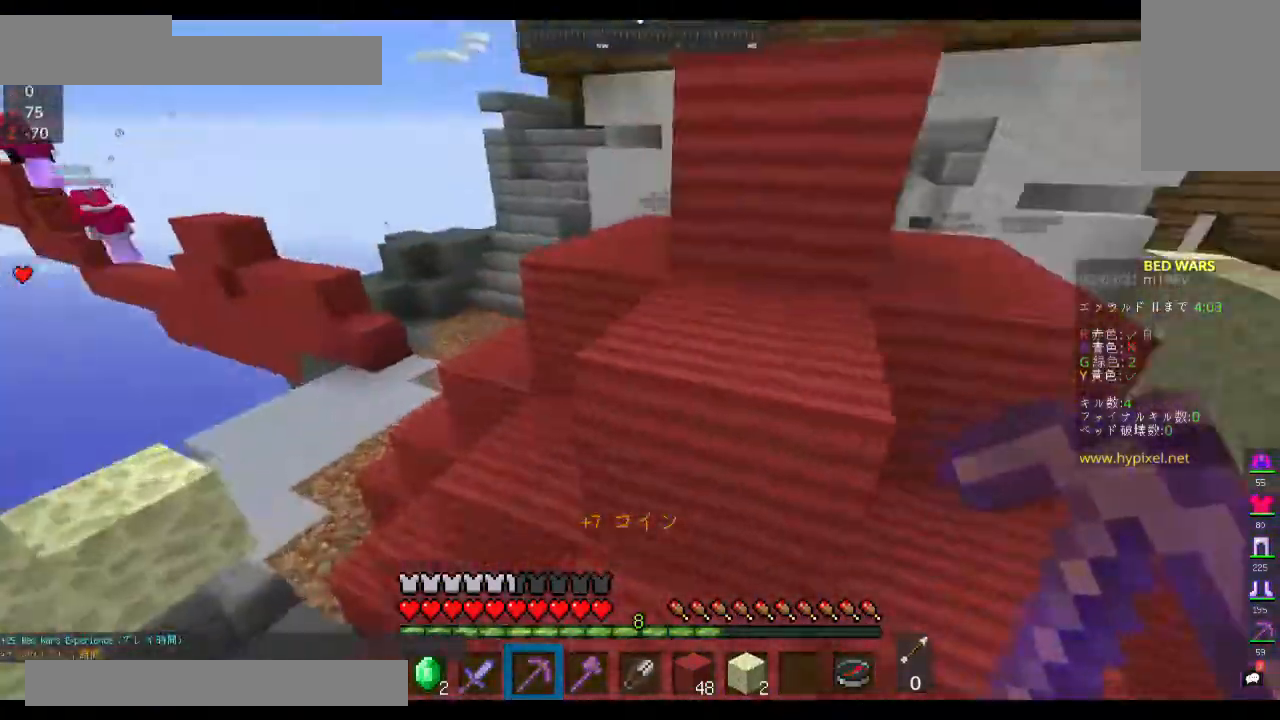
{"keys": ["space", "w"], "mouse": [], "events": []}
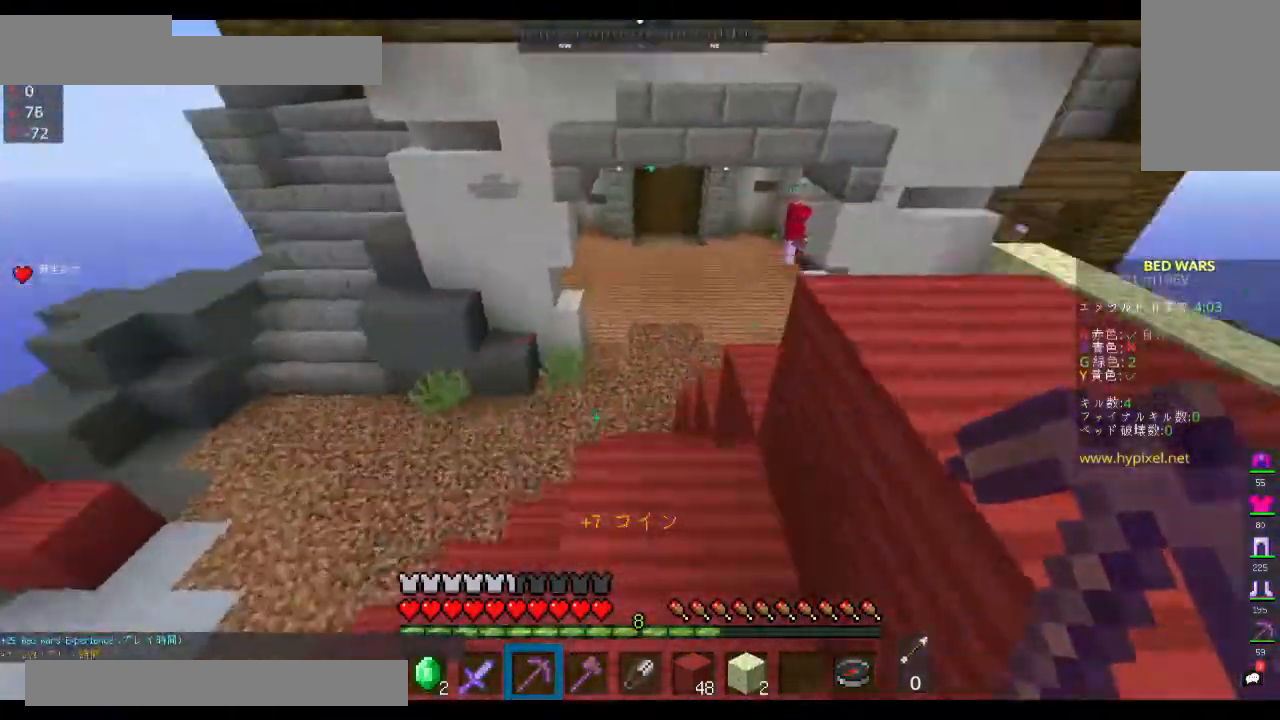
{"keys": ["space", "w"], "mouse": [], "events": []}
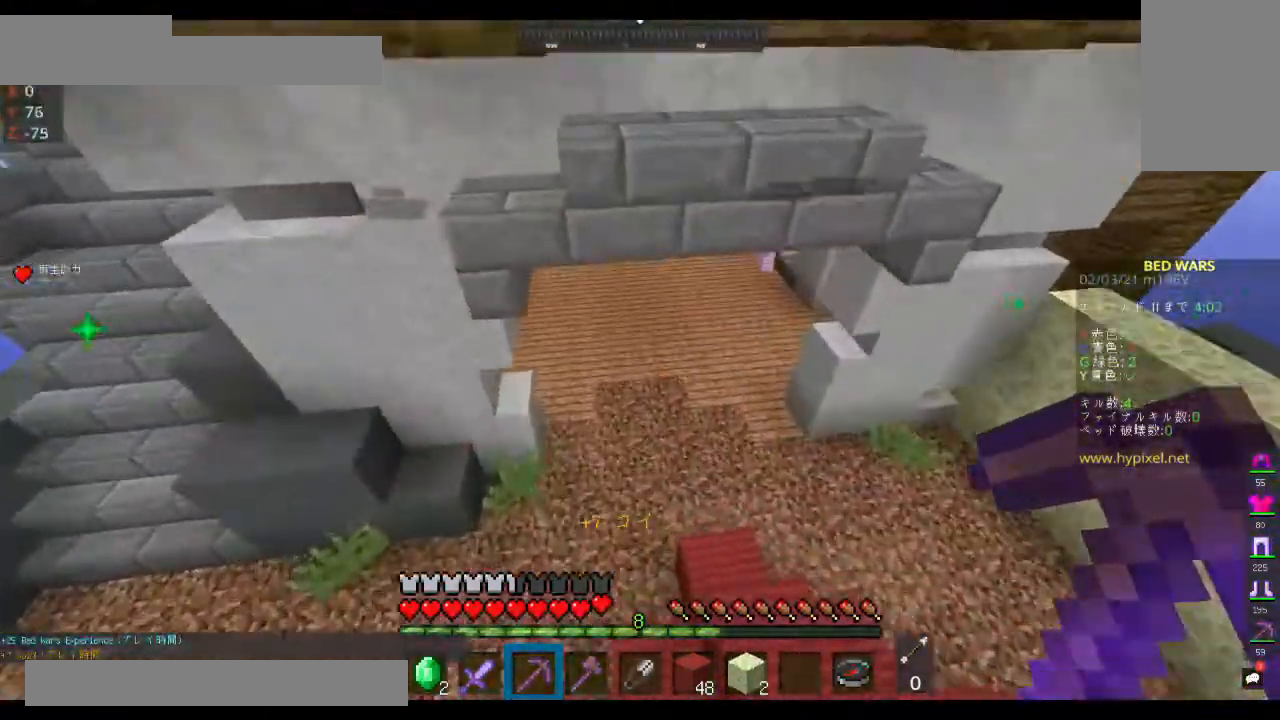
{"keys": ["space", "w"], "mouse": [], "events": []}
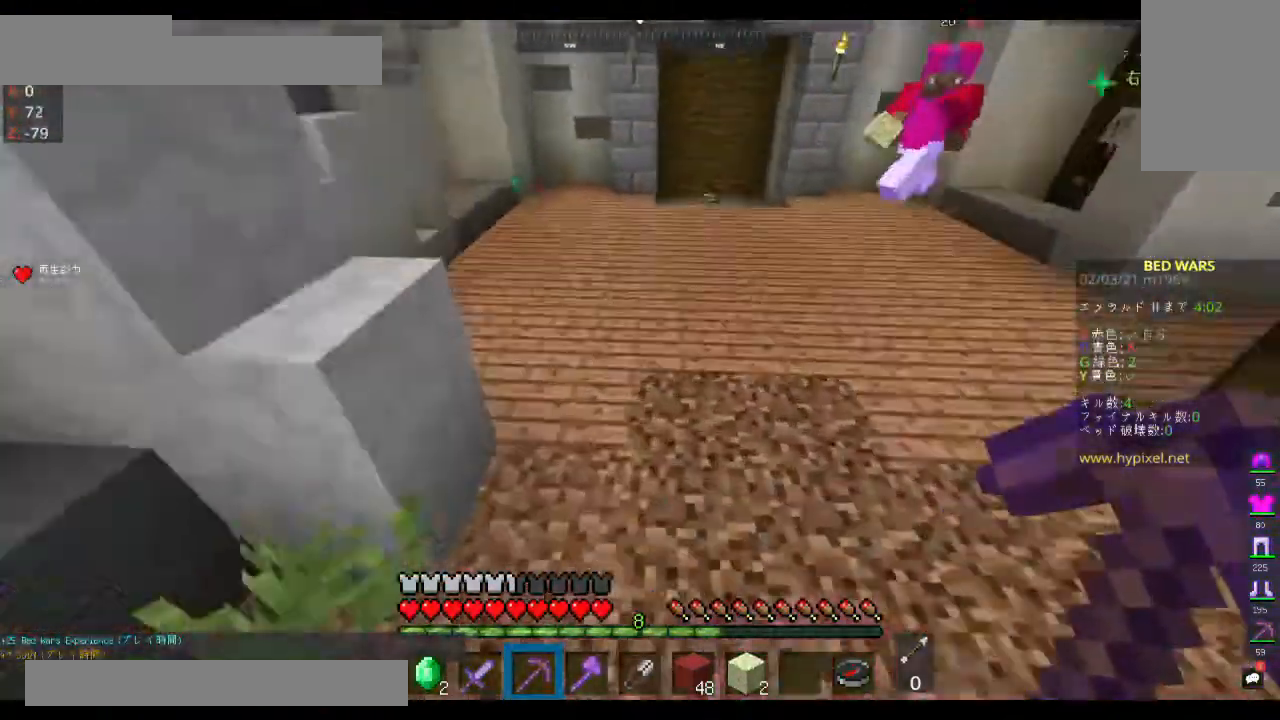
{"keys": ["space", "w"], "mouse": [], "events": []}
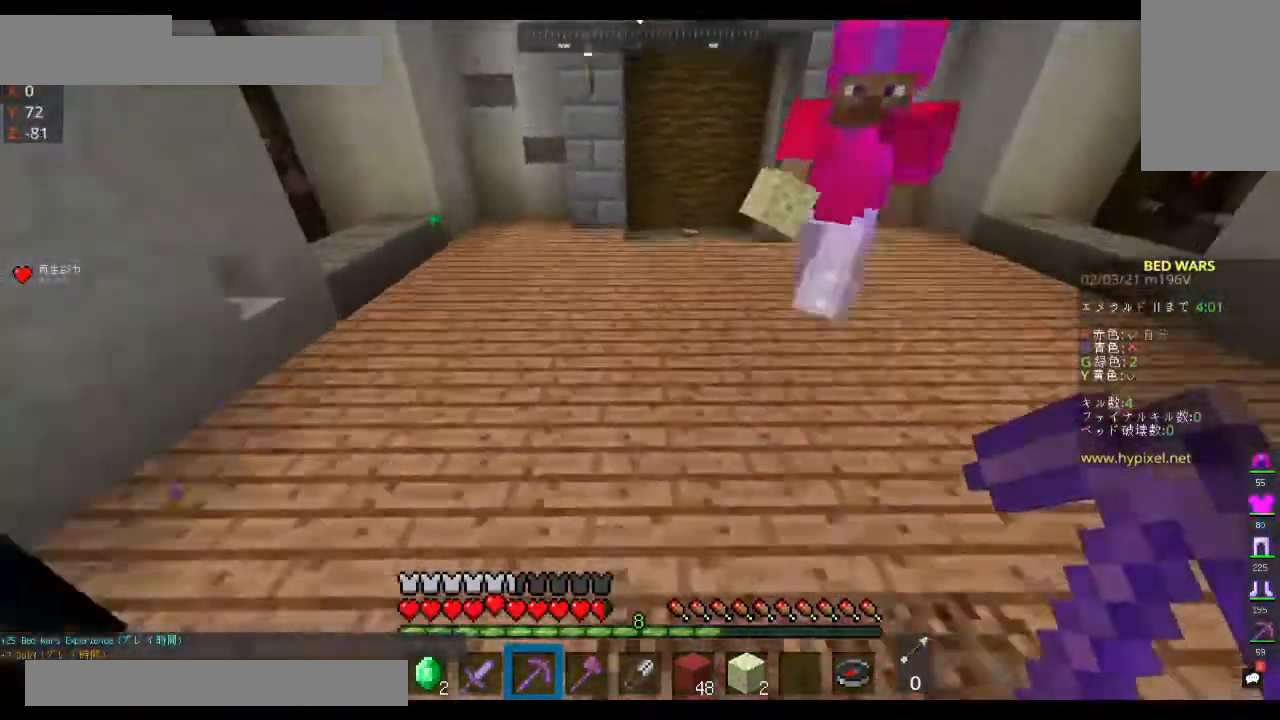
{"keys": ["a", "w"], "mouse": ["right"], "events": [[233, "space", "up"], [300, "a", "down"], [400, "mouse_right", "down"]]}
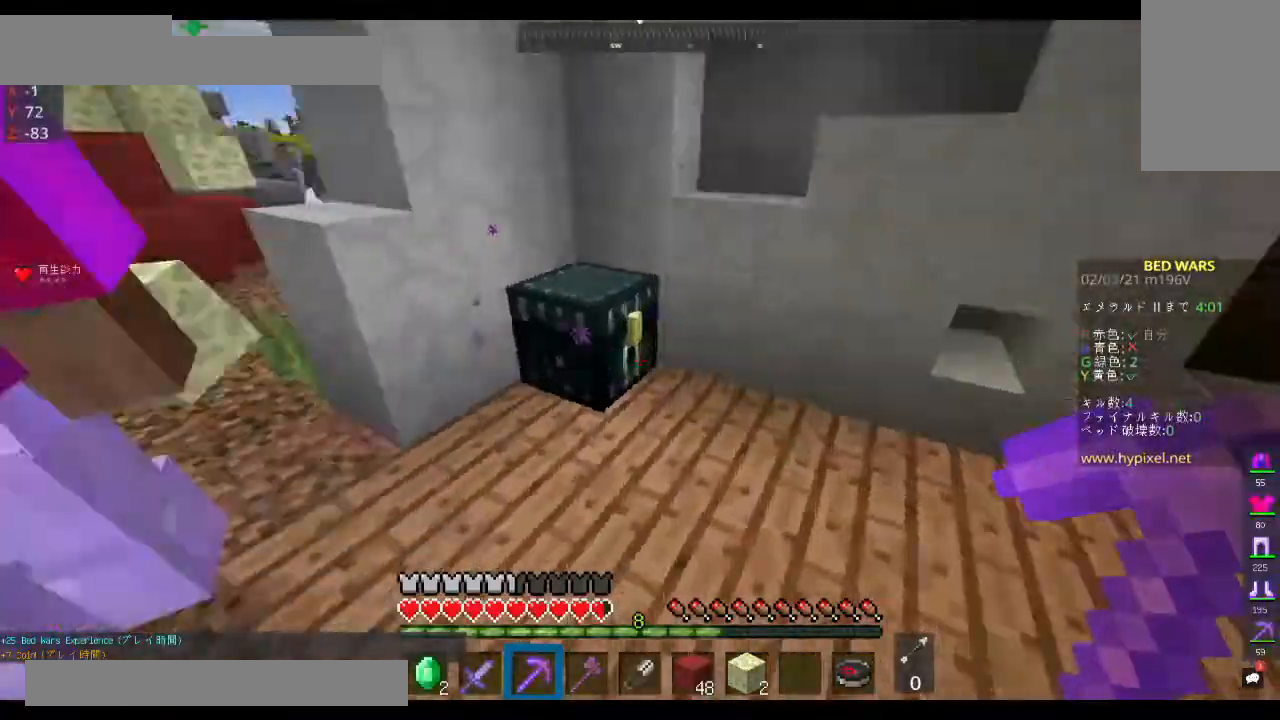
{"keys": [], "mouse": [], "events": [[67, "a", "up"], [100, "w", "up"], [367, "mouse_right", "up"]]}
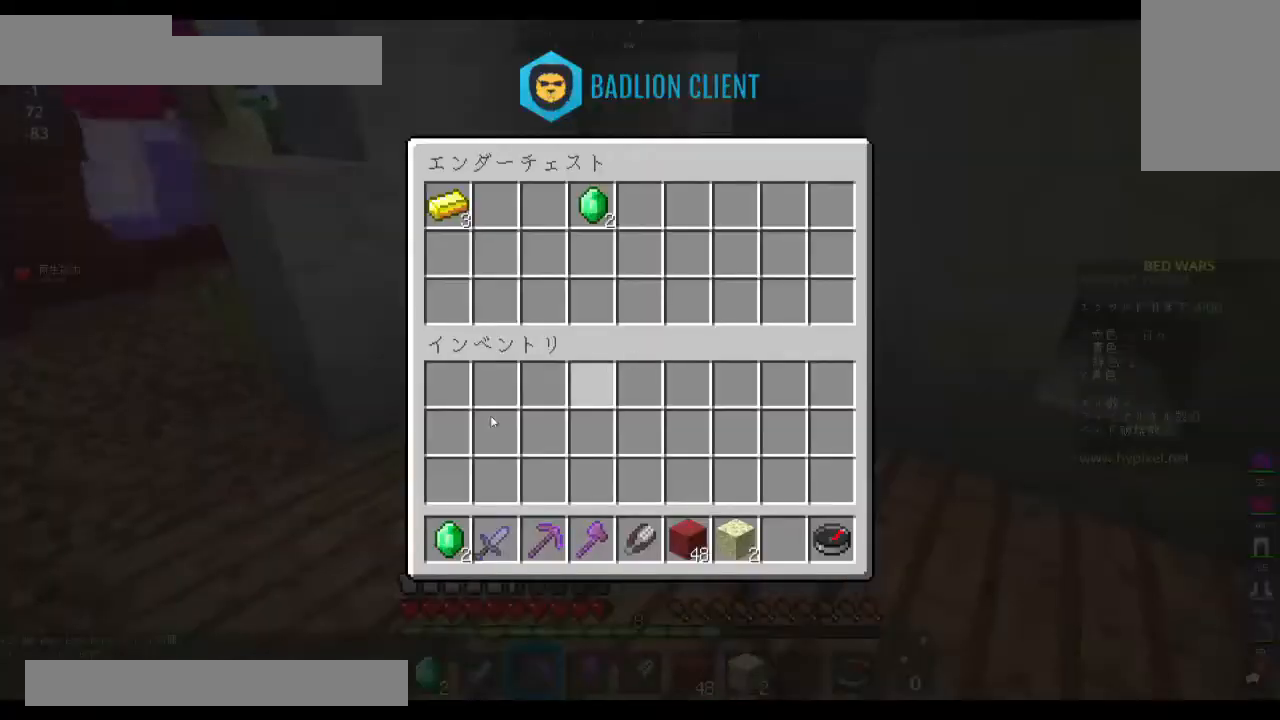
{"keys": [], "mouse": [], "events": []}
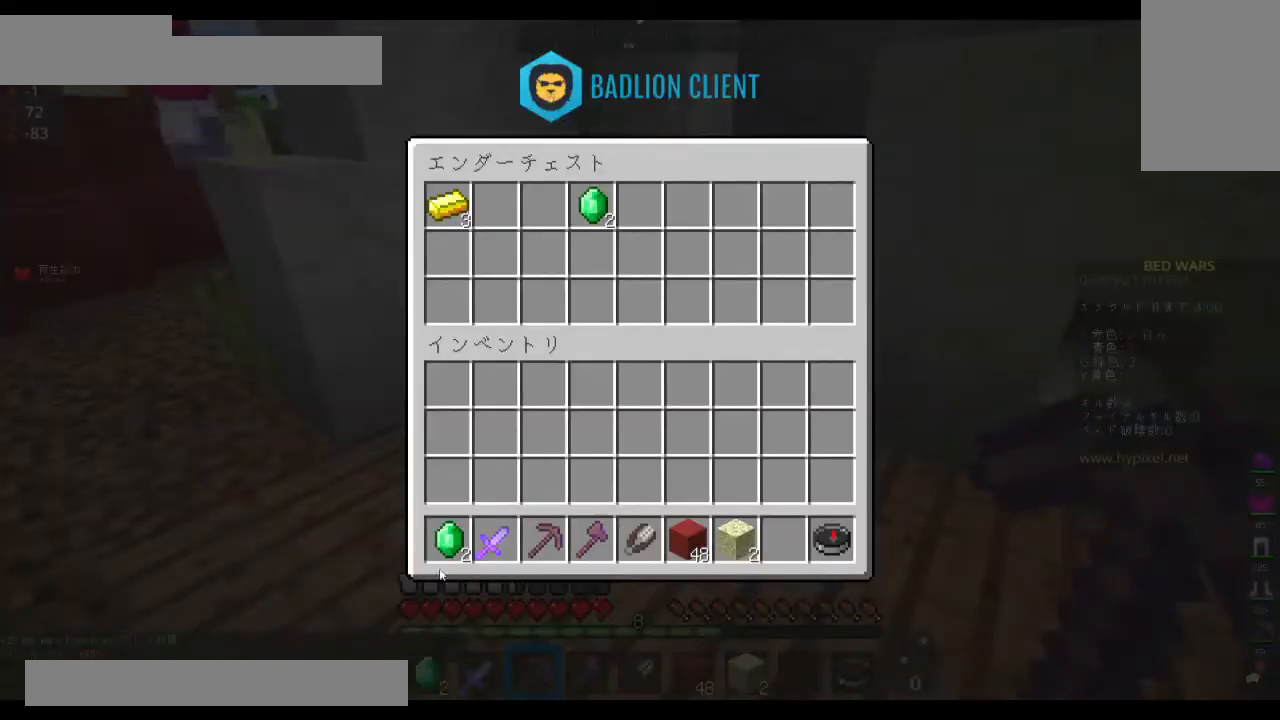
{"keys": [], "mouse": [], "events": []}
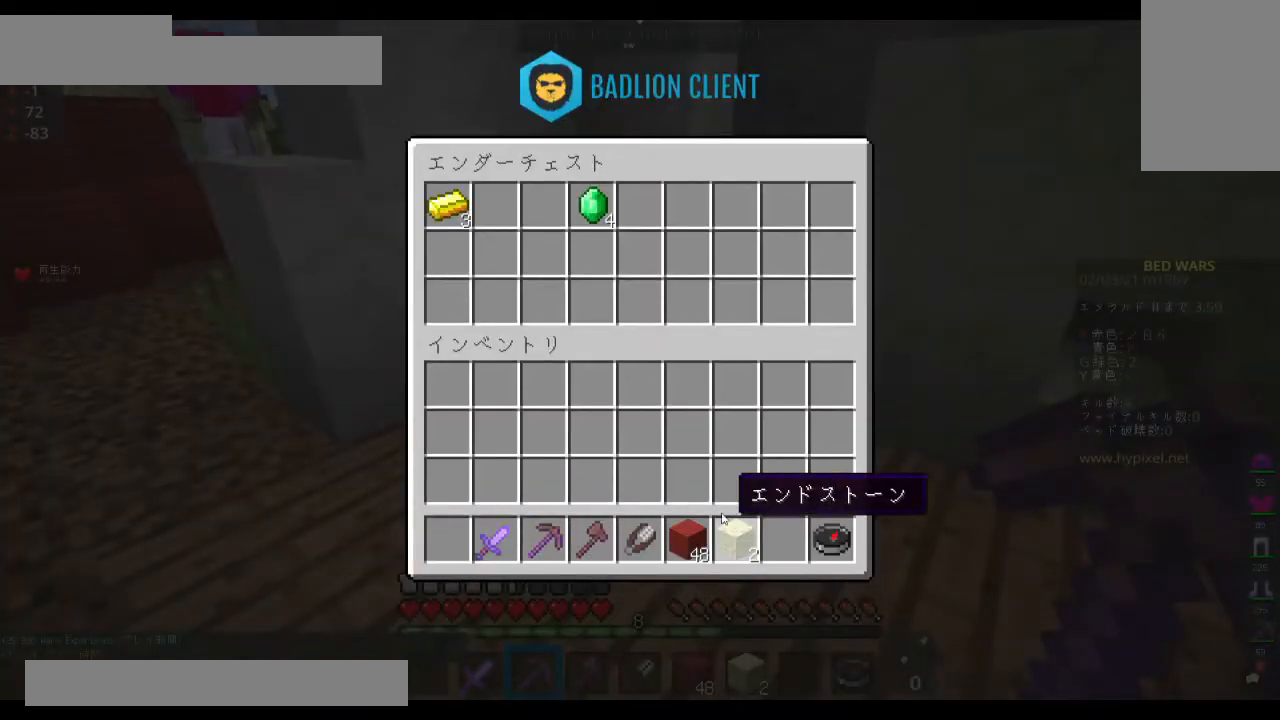
{"keys": ["w"], "mouse": [], "events": [[500, "w", "down"]]}
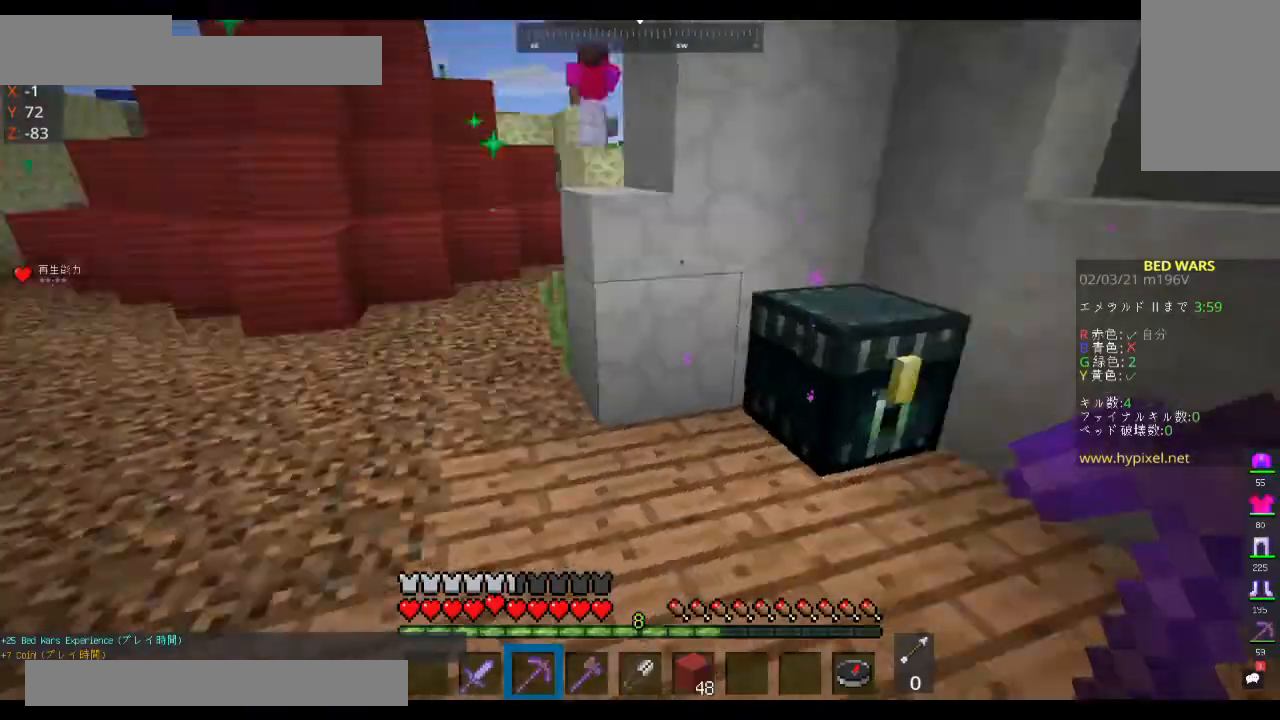
{"keys": ["space", "w"], "mouse": [], "events": [[300, "space", "down"]]}
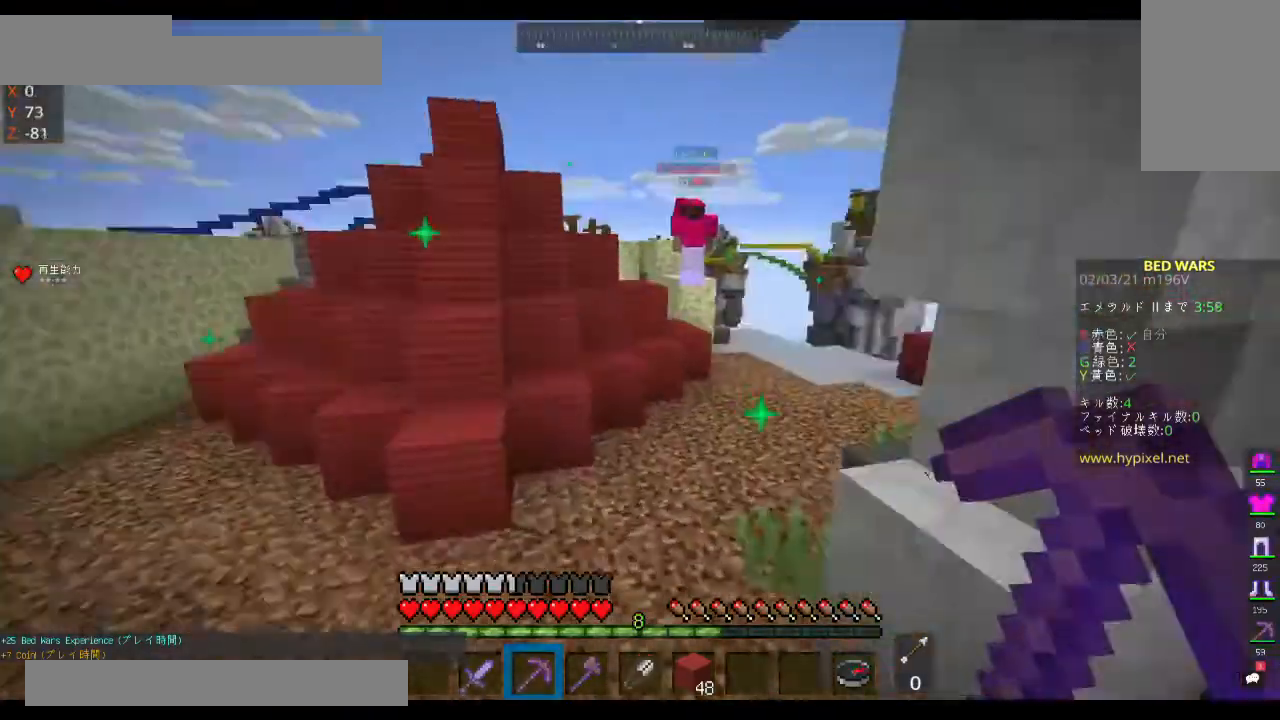
{"keys": ["space", "w"], "mouse": [], "events": []}
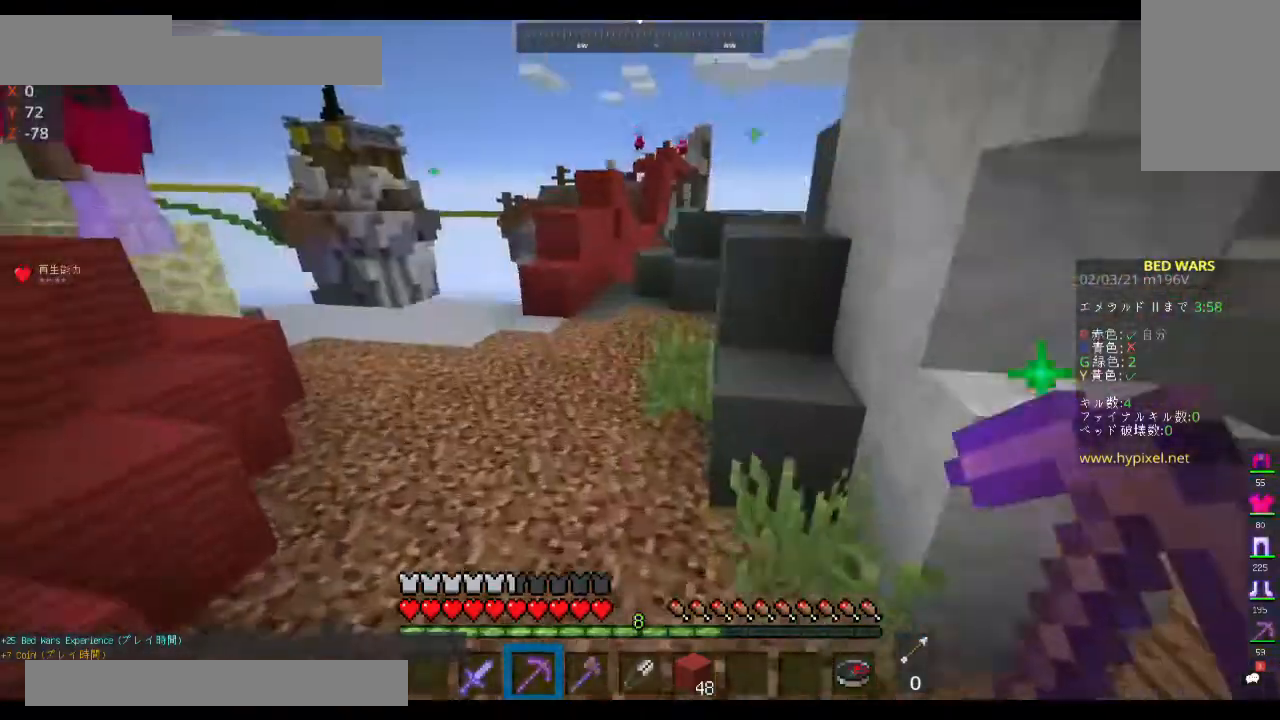
{"keys": ["space", "w"], "mouse": [], "events": []}
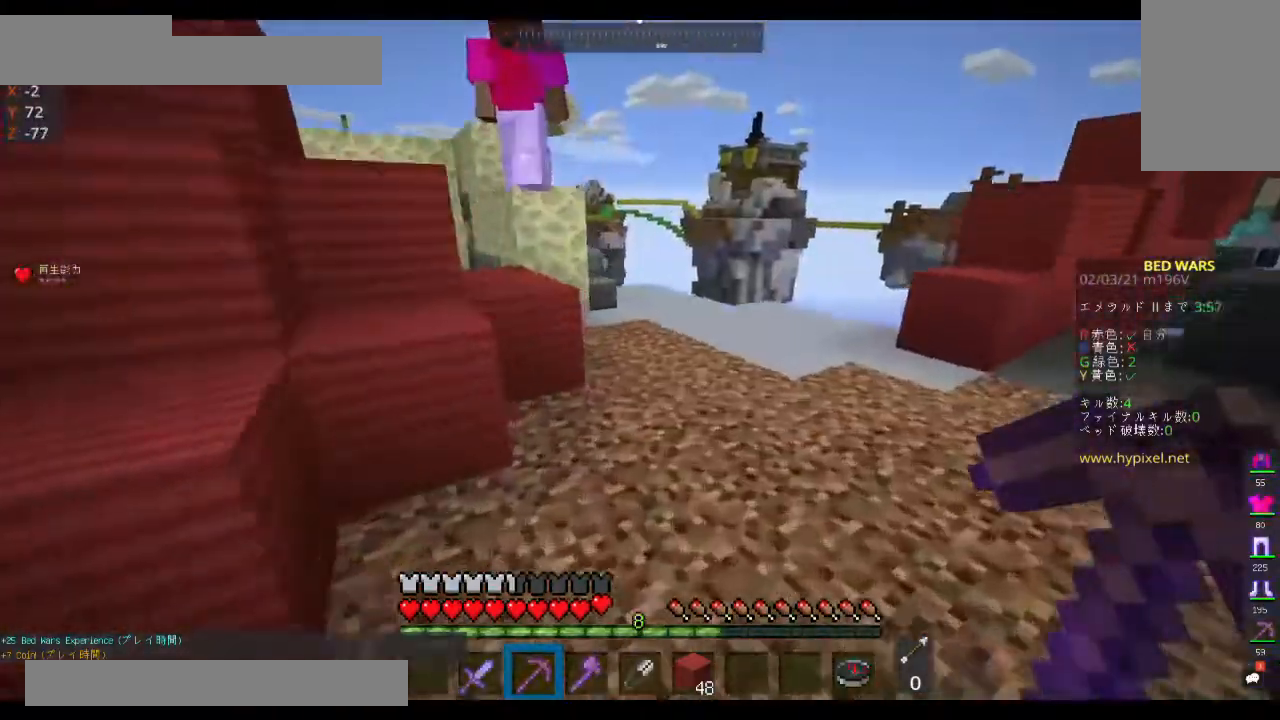
{"keys": ["a", "space", "w"], "mouse": [], "events": [[433, "a", "down"]]}
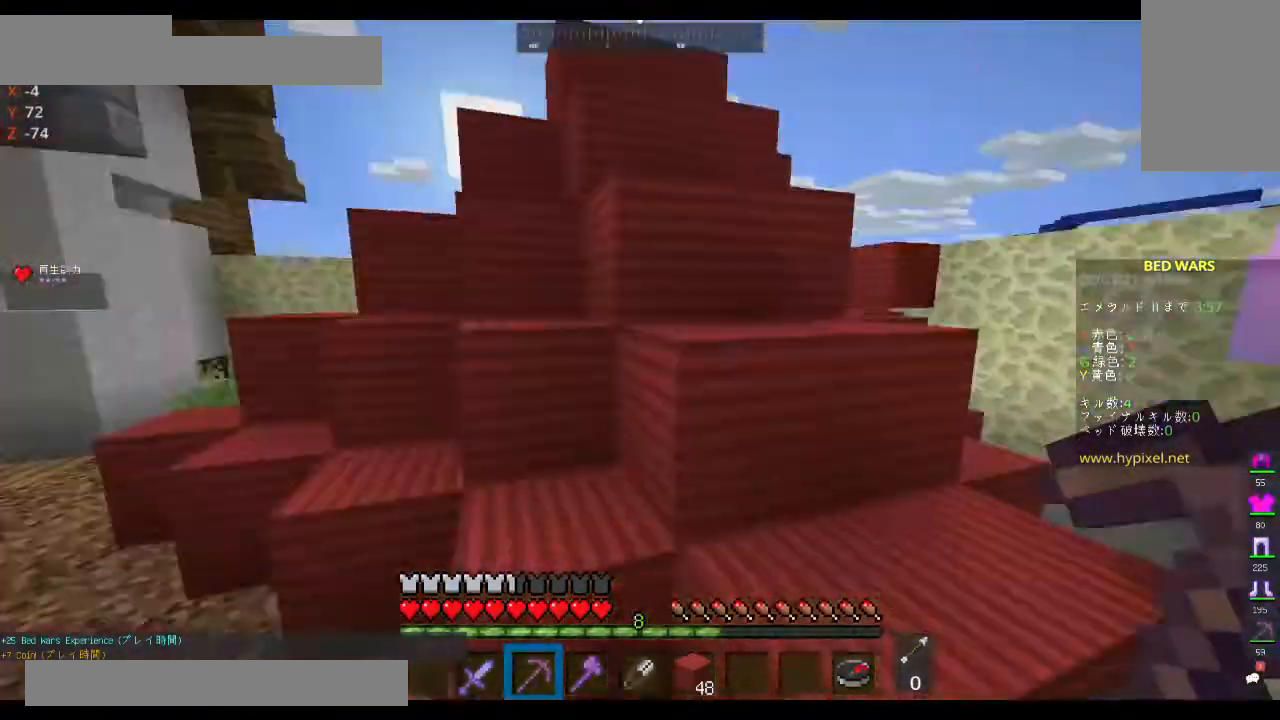
{"keys": ["w"], "mouse": [], "events": [[333, "space", "up"], [467, "a", "up"]]}
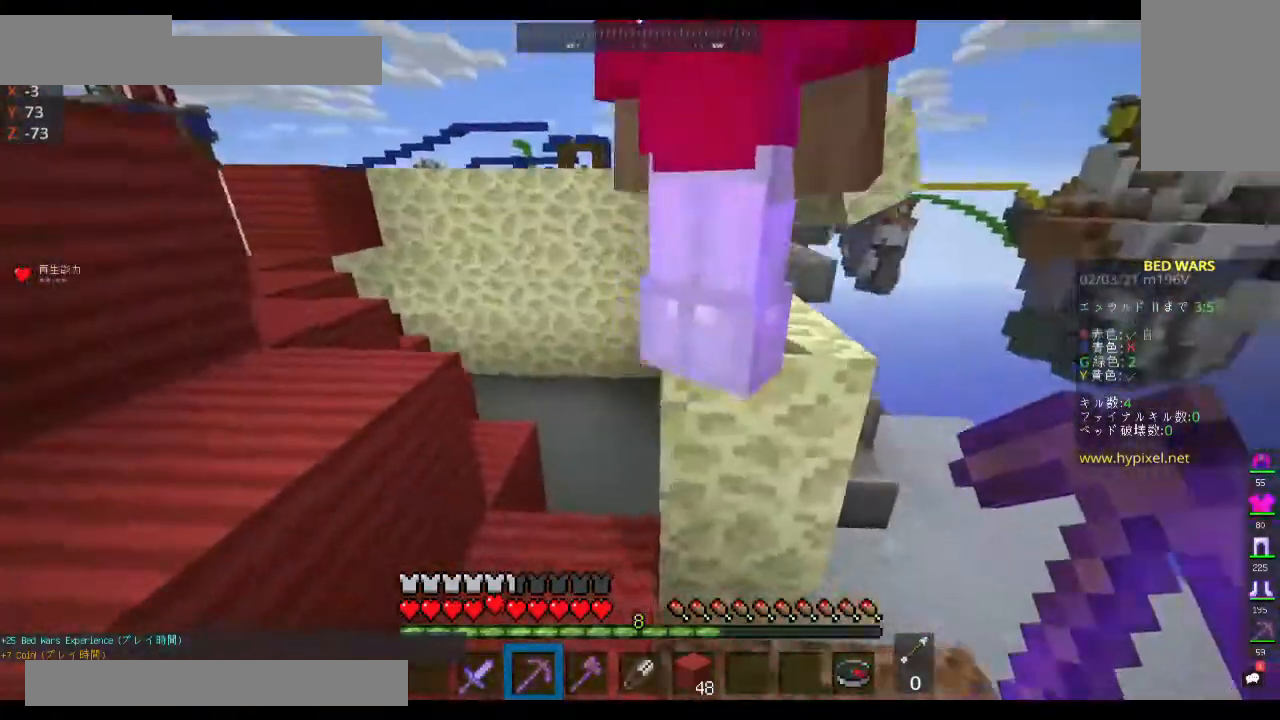
{"keys": ["space", "w"], "mouse": [], "events": [[33, "space", "down"], [267, "d", "down"], [500, "d", "up"]]}
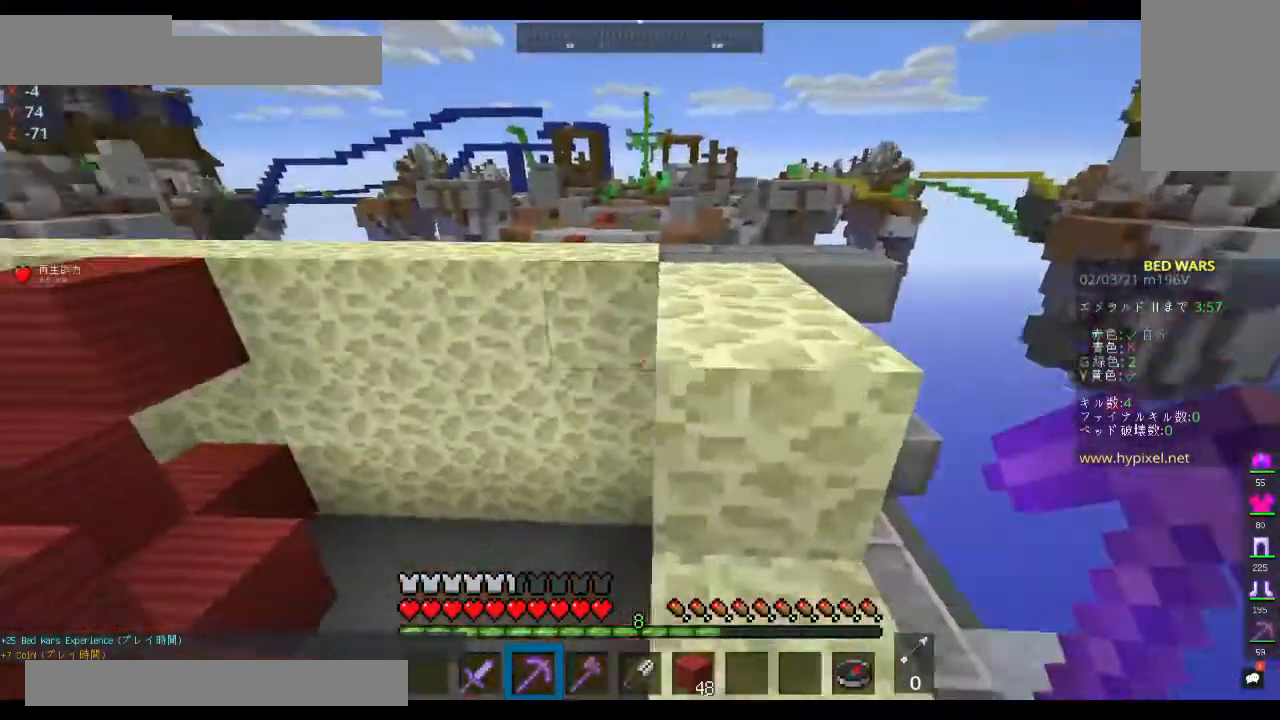
{"keys": ["d", "space", "w"], "mouse": [], "events": [[500, "d", "down"]]}
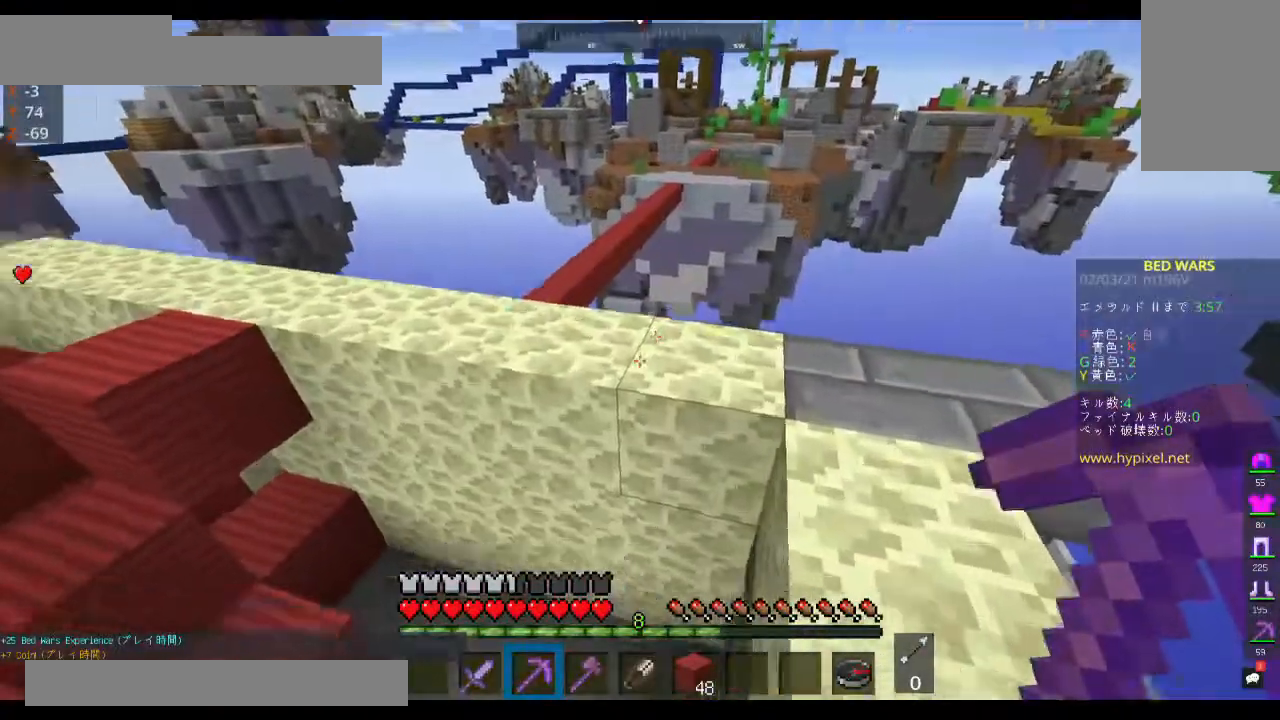
{"keys": ["space", "w"], "mouse": [], "events": [[167, "a", "down"], [200, "d", "up"], [400, "a", "up"]]}
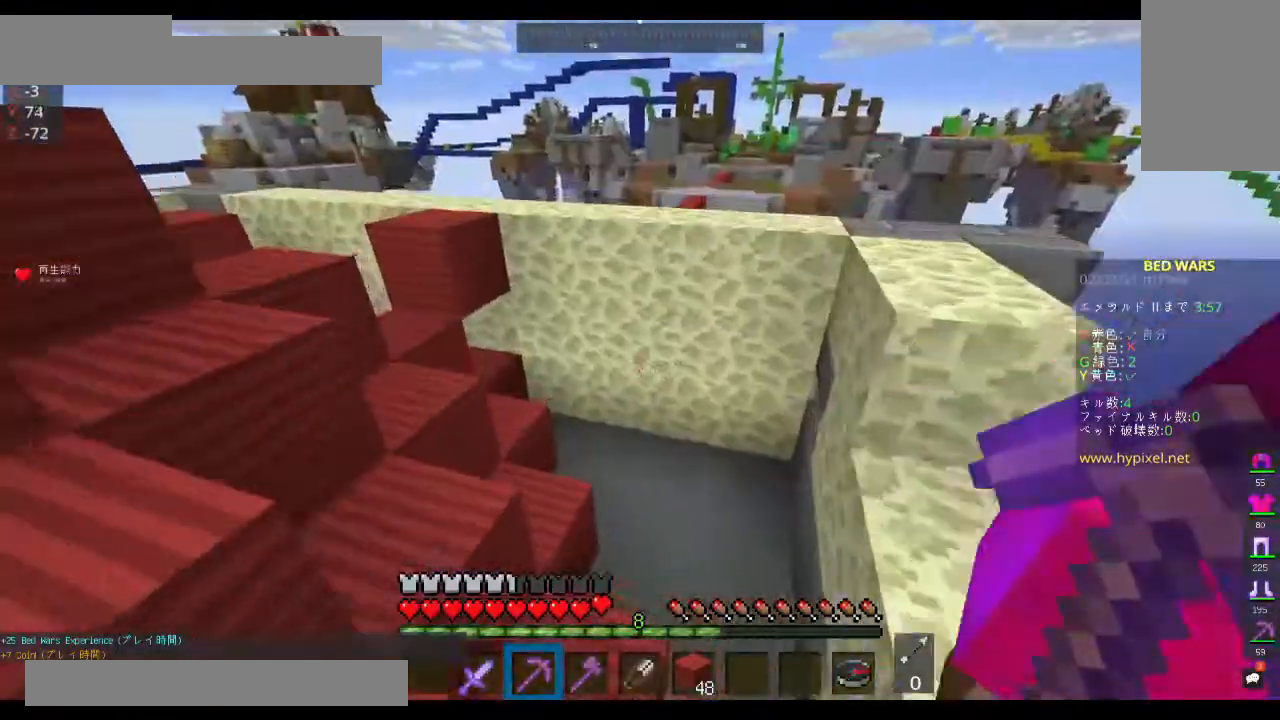
{"keys": ["a", "space", "w"], "mouse": [], "events": [[200, "a", "down"]]}
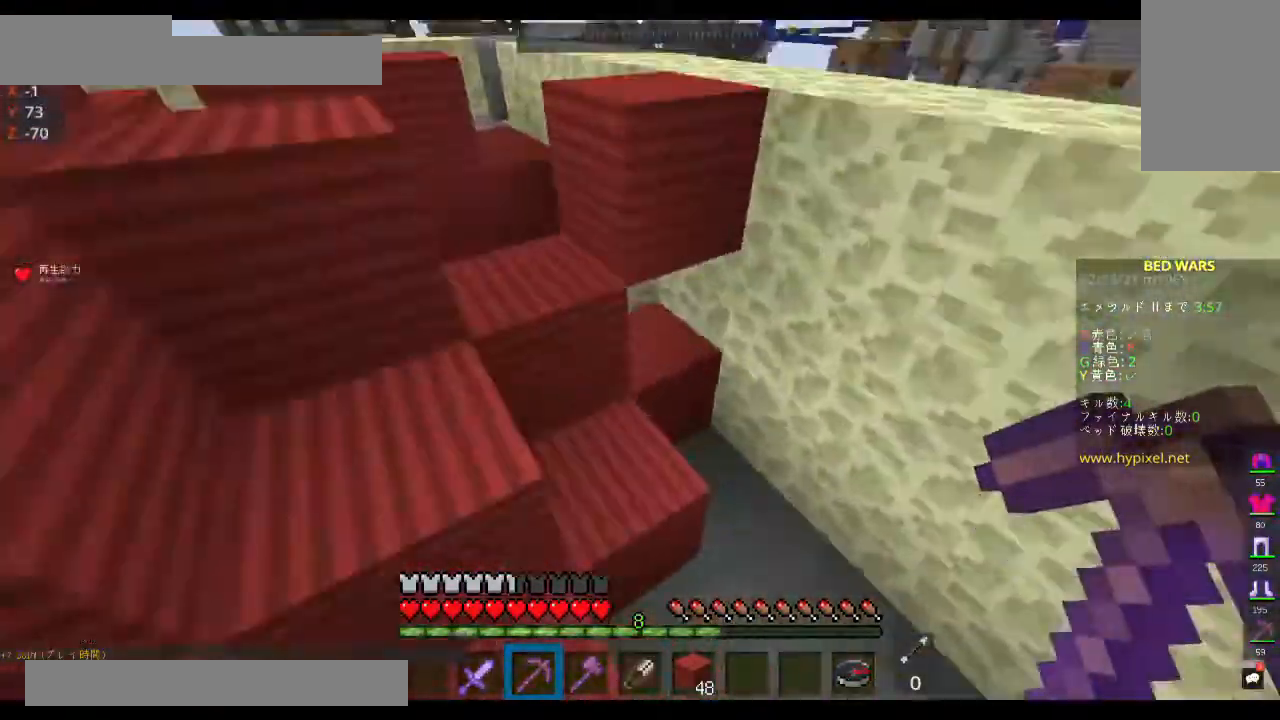
{"keys": ["a", "space", "w"], "mouse": [], "events": [[200, "a", "up"], [300, "a", "down"]]}
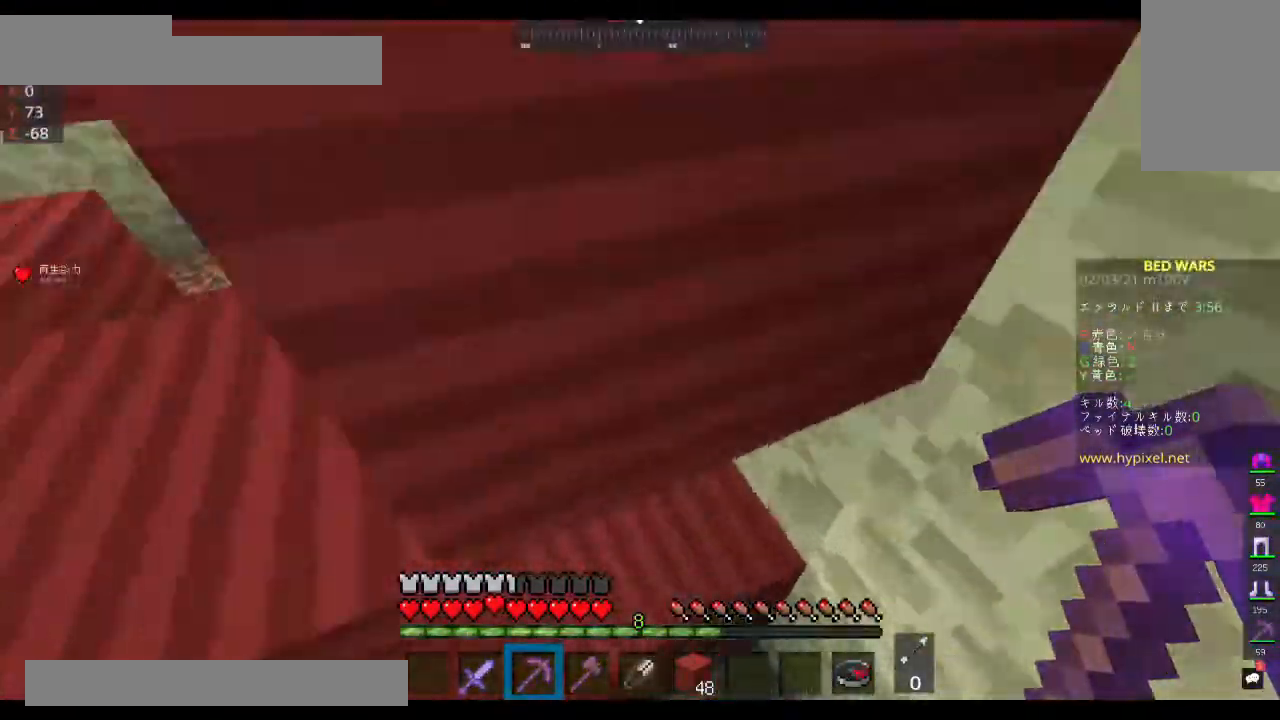
{"keys": ["a", "space", "w"], "mouse": [], "events": []}
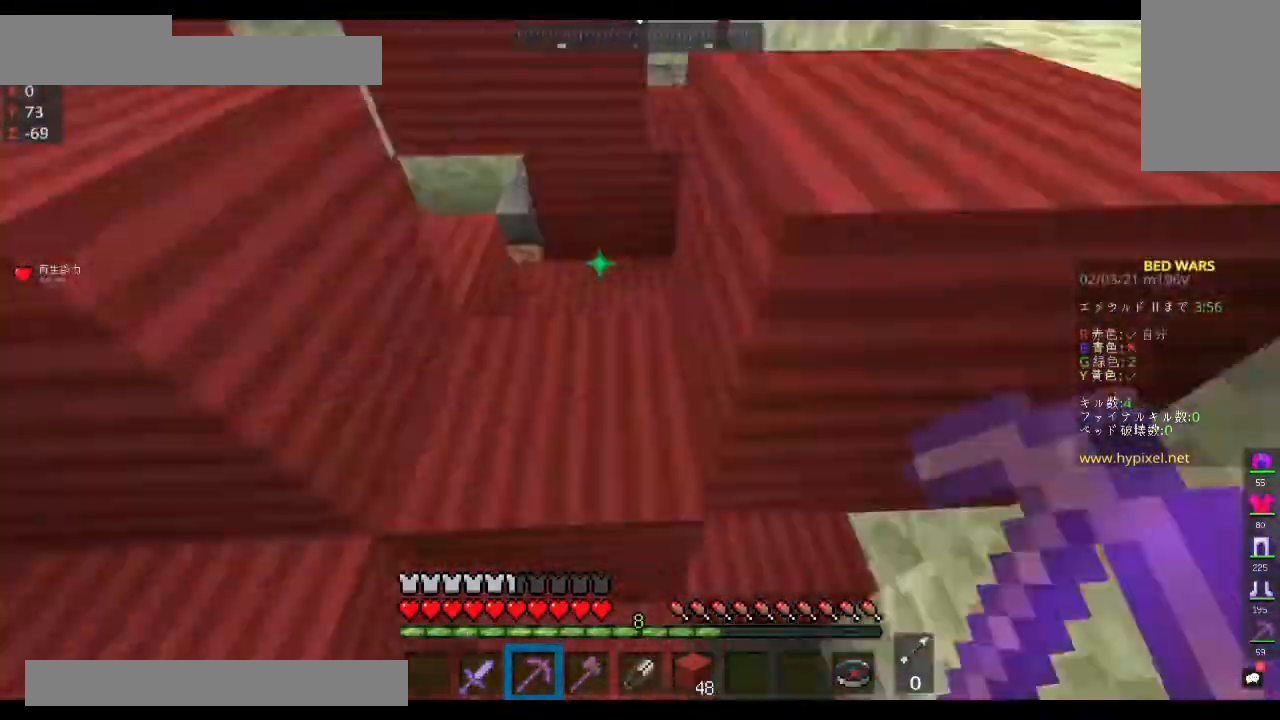
{"keys": ["space", "w"], "mouse": [], "events": [[67, "a", "up"], [267, "a", "down"], [400, "a", "up"]]}
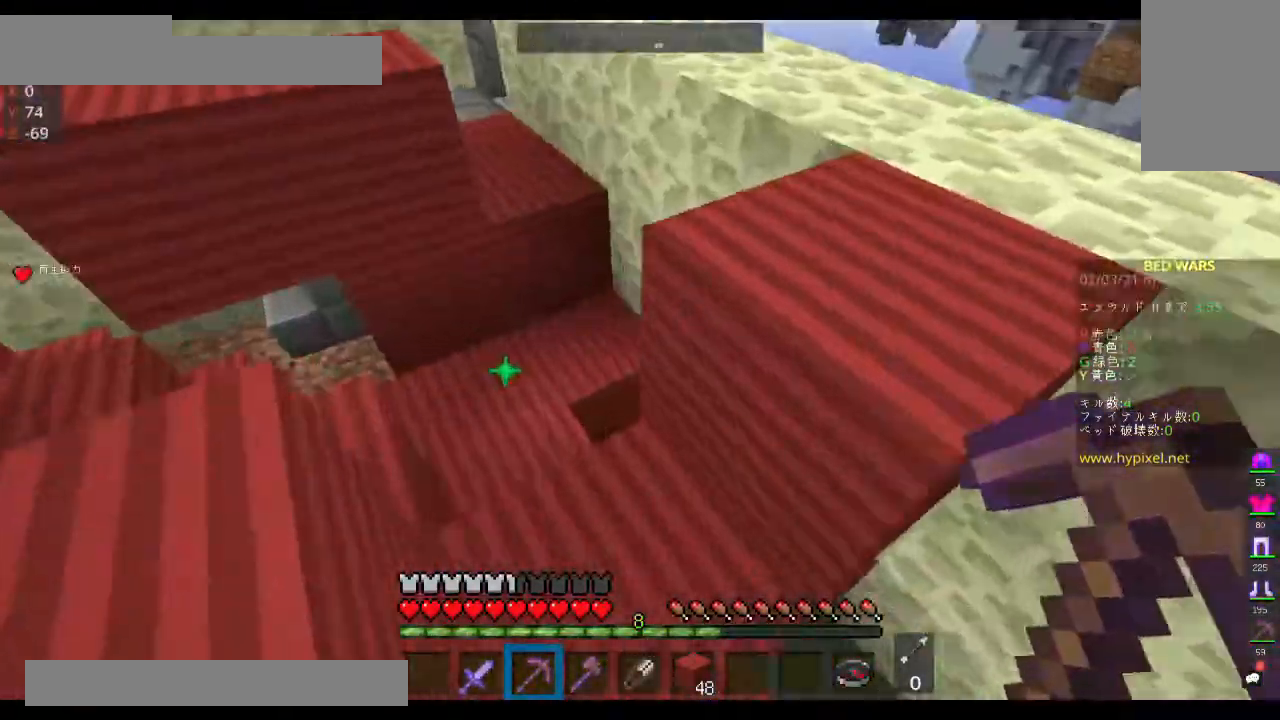
{"keys": ["d", "w"], "mouse": [], "events": [[167, "a", "down"], [200, "space", "up"], [400, "a", "up"], [500, "d", "down"]]}
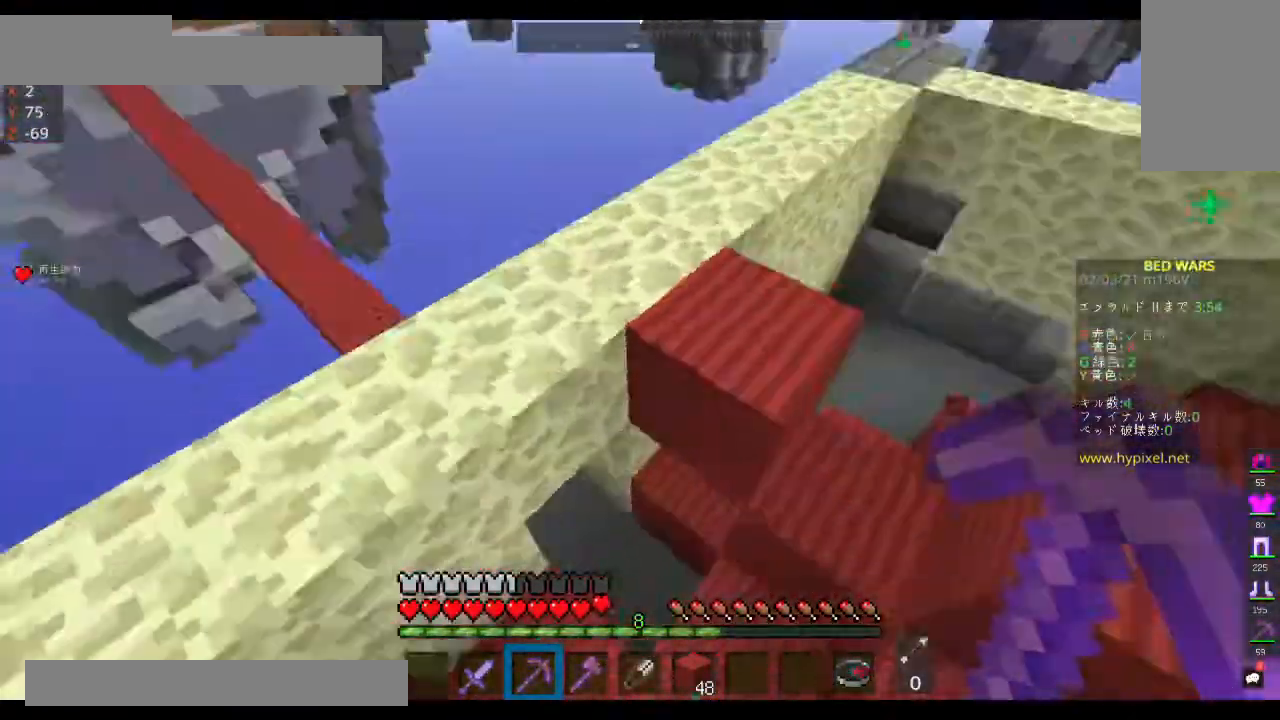
{"keys": ["w"], "mouse": [], "events": [[467, "d", "up"]]}